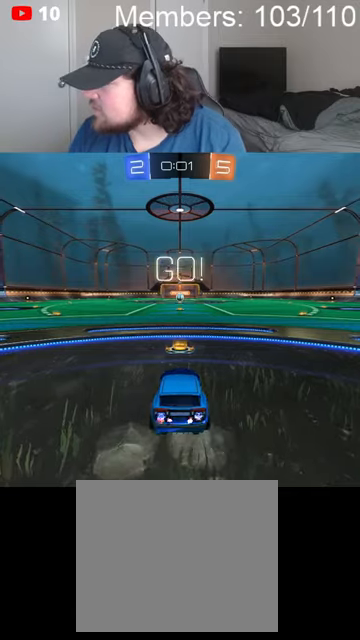
Gameplay with a controller (Xbox layout); each line is a JSON object with the inputs held at the frame after it. "events" lists button and stick changes between this image and that frame as [ms after this image, input, new state], when the widget could be followed in between.
{"buttons": ["A", "B", "L1", "R2"], "left_stick": "left", "right_stick": "center", "events": [[334, "left_stick", "left"], [467, "A", "down"], [500, "L1", "down"]]}
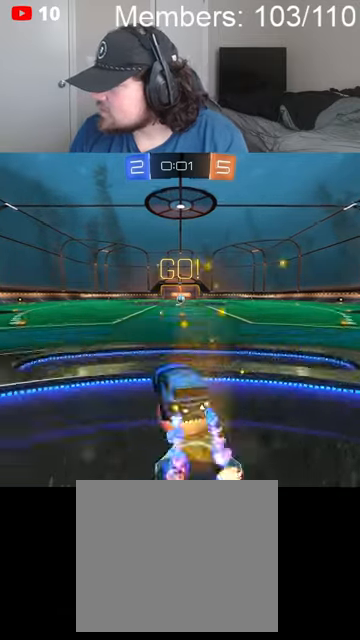
{"buttons": ["B", "R2"], "left_stick": "up-right", "right_stick": "center", "events": [[67, "A", "up"], [67, "left_stick", "down-right"], [100, "L1", "up"], [134, "A", "down"], [200, "left_stick", "up-right"], [267, "A", "up"]]}
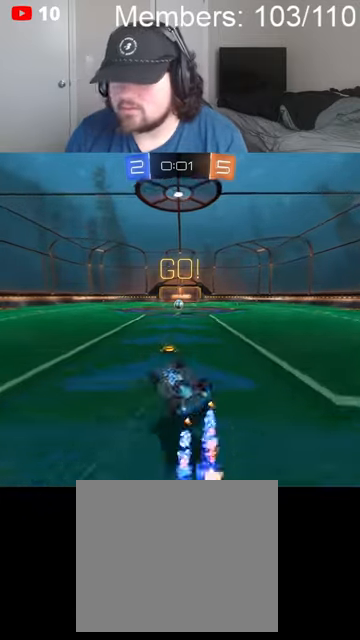
{"buttons": ["R2"], "left_stick": "up-right", "right_stick": "center", "events": [[500, "B", "up"]]}
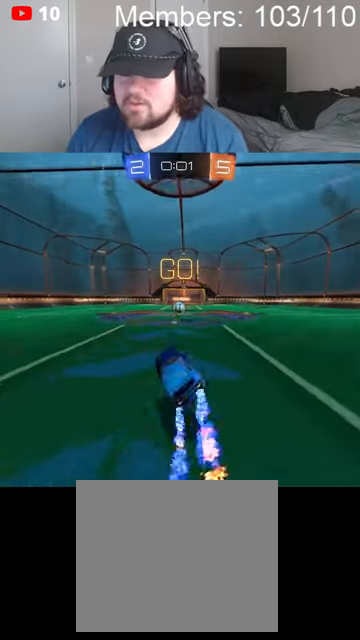
{"buttons": ["B", "R2"], "left_stick": "center", "right_stick": "center", "events": [[100, "left_stick", "center"], [334, "B", "down"]]}
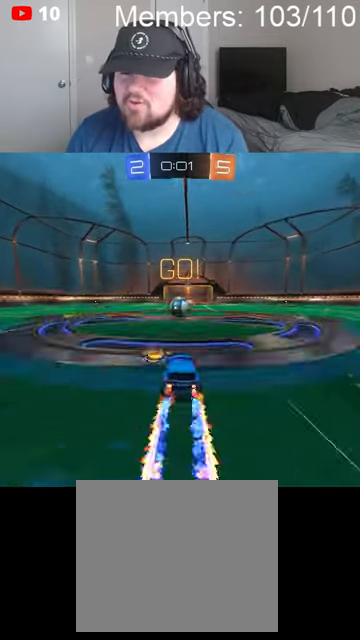
{"buttons": ["A", "B", "R2"], "left_stick": "center", "right_stick": "center", "events": [[167, "left_stick", "right"], [267, "A", "down"], [300, "left_stick", "center"], [367, "A", "up"], [367, "B", "up"], [400, "L1", "down"], [434, "B", "down"], [500, "A", "down"], [500, "L1", "up"]]}
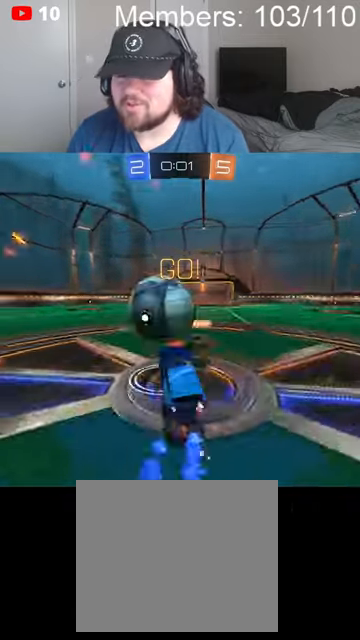
{"buttons": ["A", "B", "R2"], "left_stick": "left", "right_stick": "center", "events": [[67, "A", "up"], [134, "B", "up"], [134, "left_stick", "left"], [500, "A", "down"], [500, "B", "down"]]}
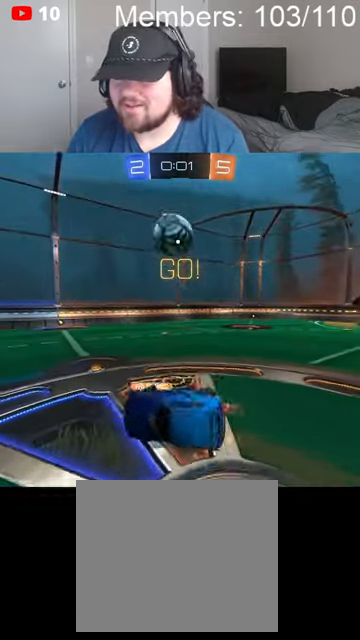
{"buttons": ["B", "L1", "R2"], "left_stick": "left", "right_stick": "center", "events": [[34, "L1", "down"], [134, "L1", "up"], [200, "L1", "down"], [267, "A", "up"], [267, "L1", "up"], [367, "L1", "down"], [434, "L1", "up"], [500, "L1", "down"]]}
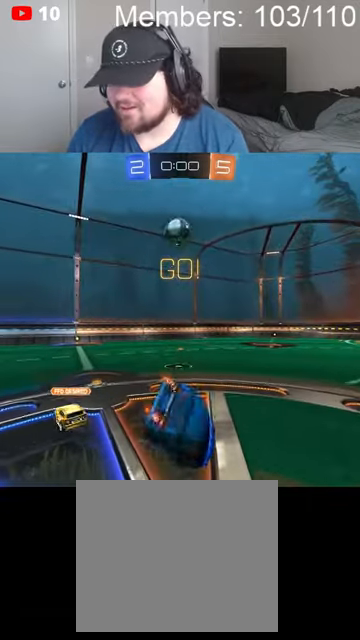
{"buttons": ["R2"], "left_stick": "left", "right_stick": "center", "events": [[100, "L1", "up"], [134, "B", "up"], [234, "left_stick", "center"], [500, "left_stick", "left"]]}
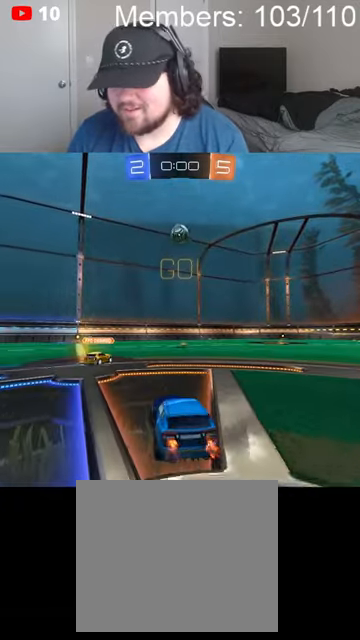
{"buttons": ["R2"], "left_stick": "right", "right_stick": "center", "events": [[234, "left_stick", "center"], [500, "left_stick", "right"]]}
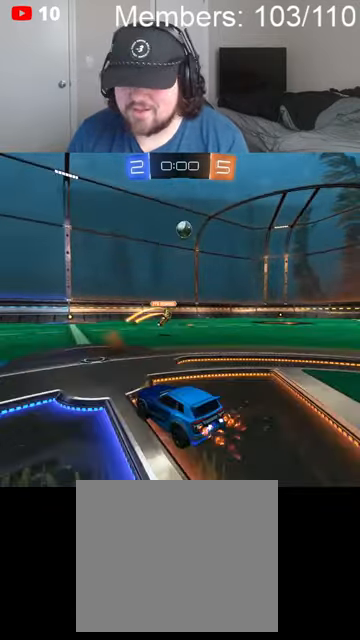
{"buttons": ["A", "B", "R2"], "left_stick": "center", "right_stick": "center", "events": [[100, "left_stick", "center"], [267, "B", "down"], [300, "A", "down"], [300, "left_stick", "up"], [334, "B", "up"], [367, "A", "up"], [400, "L1", "down"], [434, "A", "down"], [434, "B", "down"], [467, "L1", "up"], [500, "left_stick", "center"]]}
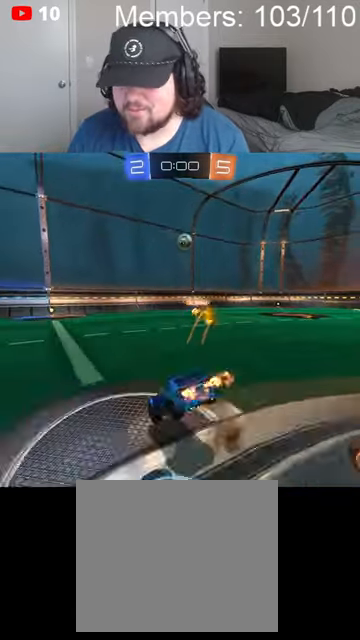
{"buttons": ["R2"], "left_stick": "center", "right_stick": "center", "events": [[34, "A", "up"], [100, "B", "up"], [167, "Y", "down"], [300, "Y", "up"]]}
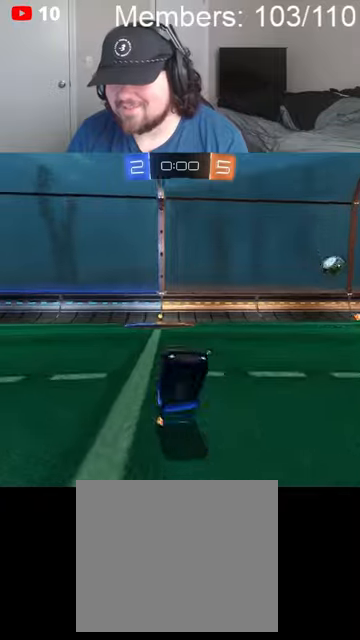
{"buttons": ["R2"], "left_stick": "left", "right_stick": "center", "events": [[34, "Y", "down"], [134, "Y", "up"], [200, "left_stick", "left"]]}
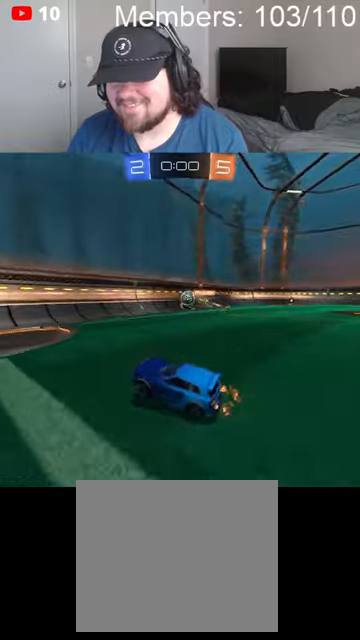
{"buttons": ["R2"], "left_stick": "right", "right_stick": "center", "events": [[134, "left_stick", "right"], [367, "L1", "down"], [500, "L1", "up"]]}
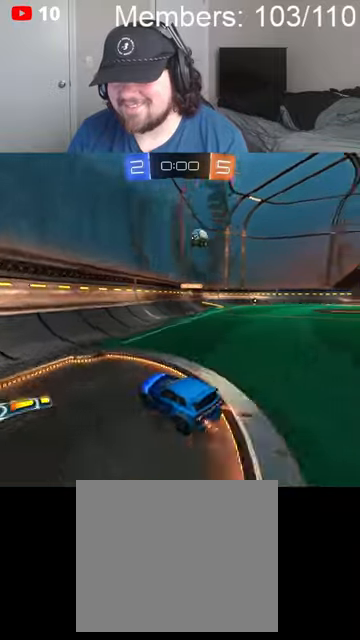
{"buttons": ["L1", "R2"], "left_stick": "left", "right_stick": "center", "events": [[34, "left_stick", "down-left"], [134, "L1", "down"], [167, "left_stick", "left"], [234, "L1", "up"], [334, "L1", "down"], [400, "L1", "up"], [467, "L1", "down"]]}
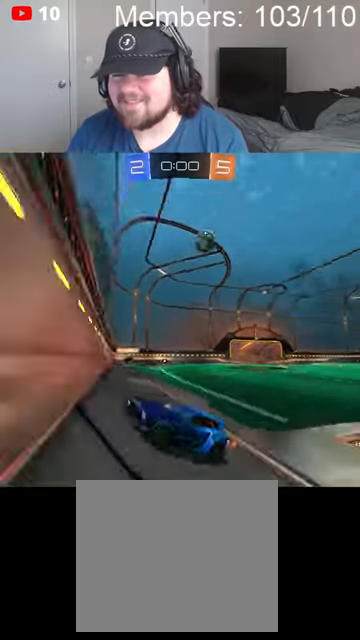
{"buttons": ["R2"], "left_stick": "left", "right_stick": "center", "events": [[67, "L1", "up"], [134, "L1", "down"], [234, "L1", "up"]]}
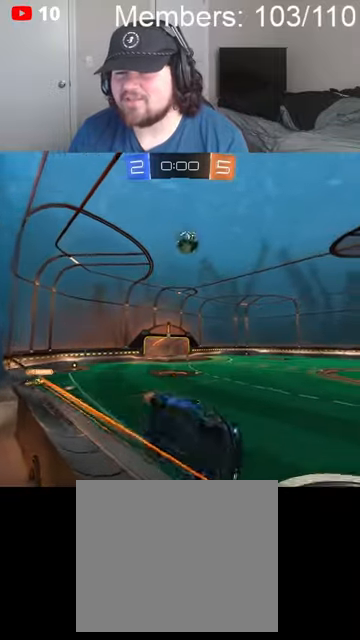
{"buttons": ["R2"], "left_stick": "left", "right_stick": "center", "events": [[267, "left_stick", "up-left"], [500, "left_stick", "left"]]}
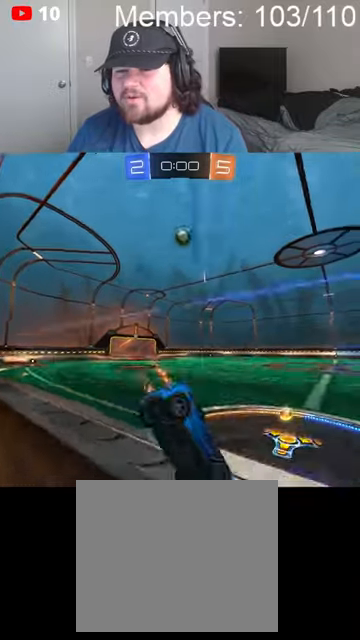
{"buttons": ["R2"], "left_stick": "center", "right_stick": "center", "events": [[134, "left_stick", "center"]]}
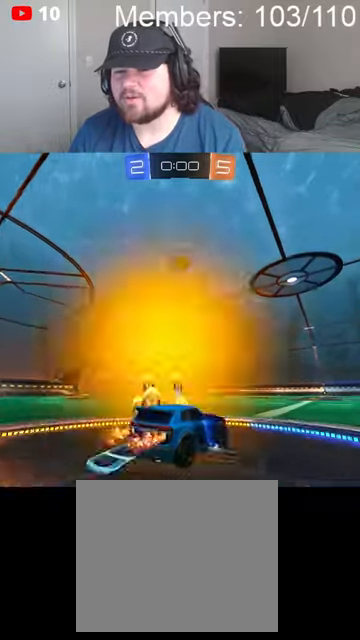
{"buttons": ["R2"], "left_stick": "down-left", "right_stick": "center", "events": [[400, "left_stick", "right"], [500, "left_stick", "down-left"]]}
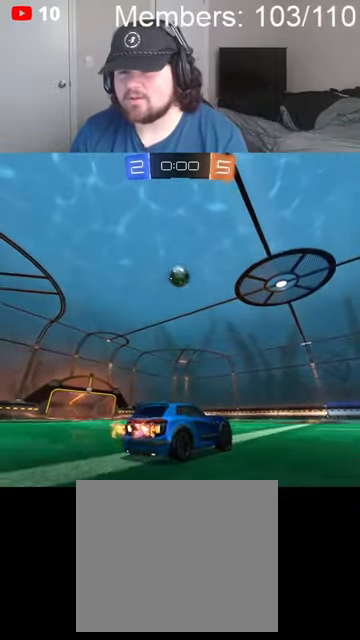
{"buttons": ["B", "R2"], "left_stick": "center", "right_stick": "center", "events": [[67, "left_stick", "center"], [134, "B", "down"], [267, "B", "up"], [300, "left_stick", "left"], [400, "left_stick", "center"], [467, "B", "down"]]}
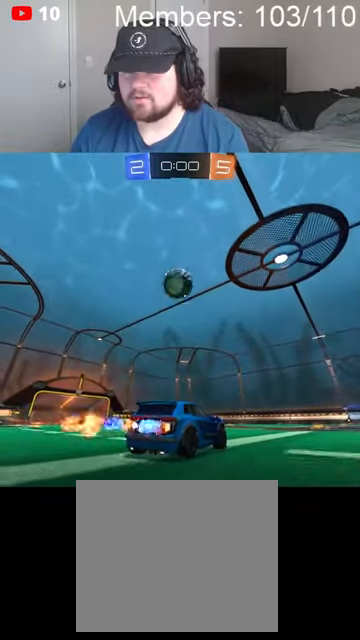
{"buttons": ["A", "B", "L1", "R2"], "left_stick": "left", "right_stick": "center", "events": [[200, "left_stick", "left"], [267, "A", "down"], [334, "L1", "down"], [334, "left_stick", "up-left"], [400, "A", "up"], [400, "B", "up"], [467, "A", "down"], [467, "B", "down"], [500, "left_stick", "left"]]}
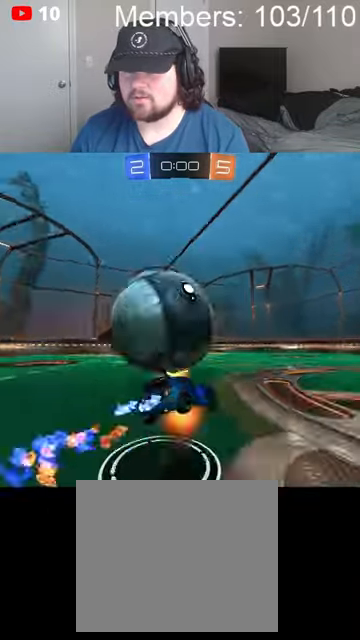
{"buttons": ["L1", "R2"], "left_stick": "up-left", "right_stick": "center", "events": [[67, "A", "up"], [67, "L1", "up"], [100, "B", "up"], [234, "L1", "down"], [334, "L1", "up"], [467, "L1", "down"], [467, "left_stick", "up-left"]]}
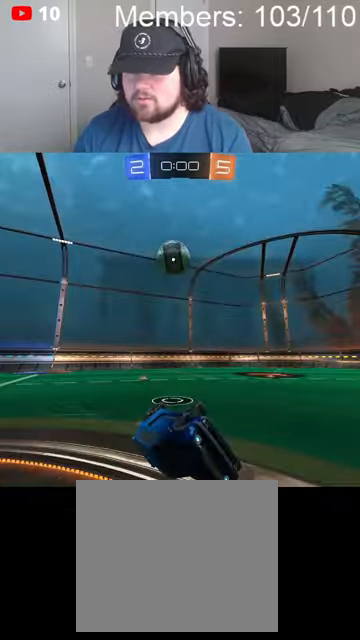
{"buttons": ["R2"], "left_stick": "left", "right_stick": "center", "events": [[34, "L1", "up"], [200, "left_stick", "center"], [367, "left_stick", "left"]]}
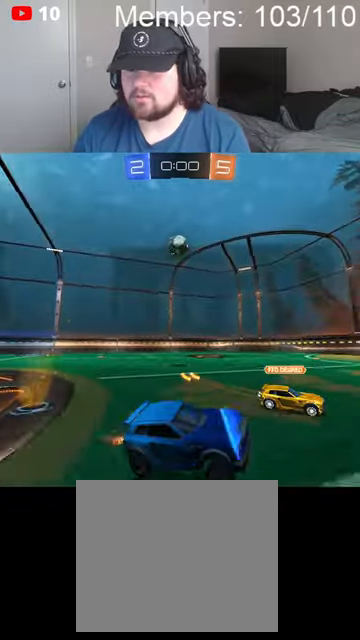
{"buttons": [], "left_stick": "left", "right_stick": "center", "events": [[34, "left_stick", "center"], [167, "left_stick", "right"], [234, "left_stick", "center"], [300, "left_stick", "left"], [500, "R2", "up"]]}
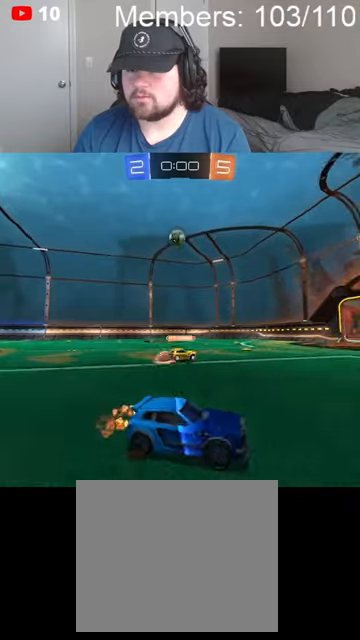
{"buttons": [], "left_stick": "center", "right_stick": "center", "events": [[500, "left_stick", "center"]]}
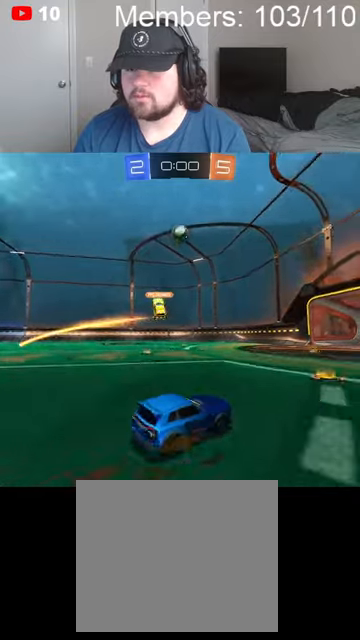
{"buttons": ["R2"], "left_stick": "left", "right_stick": "center", "events": [[67, "R2", "down"], [200, "left_stick", "left"]]}
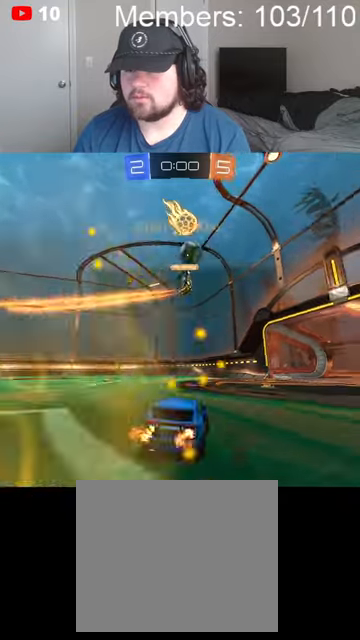
{"buttons": ["R2"], "left_stick": "center", "right_stick": "center", "events": [[467, "left_stick", "center"]]}
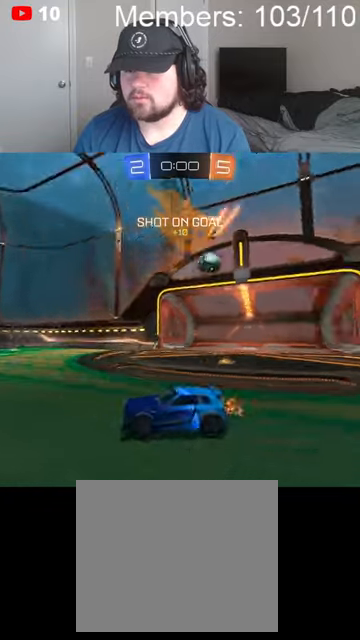
{"buttons": ["R2"], "left_stick": "right", "right_stick": "center", "events": [[167, "left_stick", "right"]]}
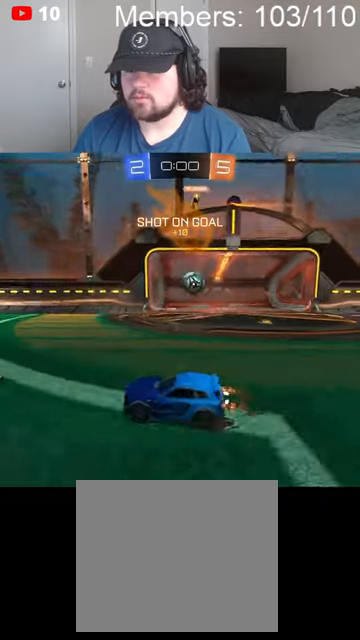
{"buttons": [], "left_stick": "center", "right_stick": "center", "events": [[200, "left_stick", "left"], [434, "left_stick", "center"], [500, "R2", "up"]]}
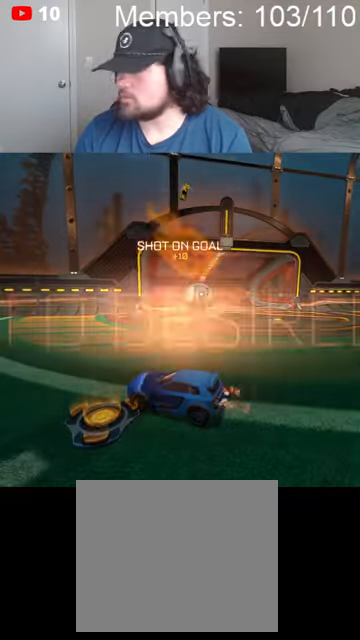
{"buttons": [], "left_stick": "center", "right_stick": "center", "events": [[167, "DPAD_UP", "down"], [267, "DPAD_UP", "up"], [334, "DPAD_LEFT", "down"], [434, "DPAD_LEFT", "up"]]}